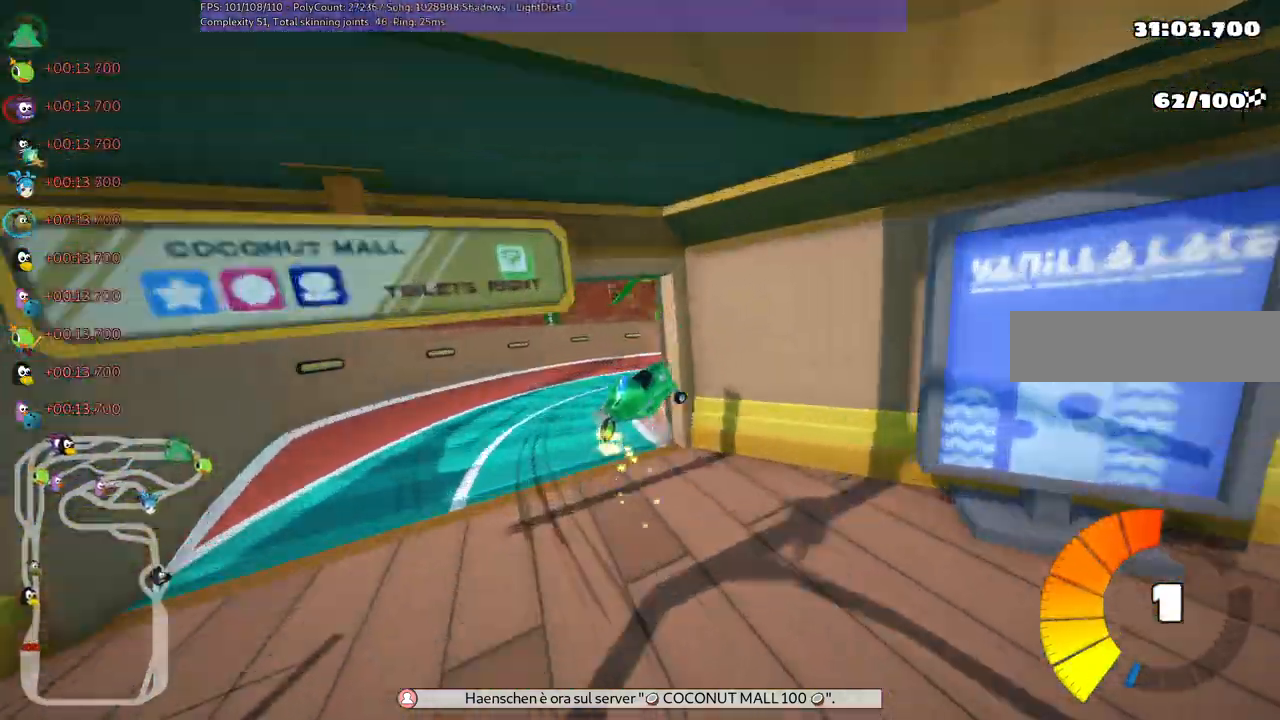
Gameplay with keyboard; each line is a JSON object with the keys held at the frame after it. "events" lists presses ("down") and releases ("up") of ".", "/", "alt_r", "b", "c", "comma", "ctrl_r", "d", "down", "f", "g", "h", "j", "k", "l", "left", "m", "n", "quote", "return", "right", "semicolon", "shift_r", "space", "super", "up" and "v" between this image and that frame as [ms after this image, input, new state], when the widget could be followed in between. No other keys are recorded. Mouse input is not recorded.
{"keys": ["right", "up"], "events": [[17, "up", "down"], [333, "m", "up"]]}
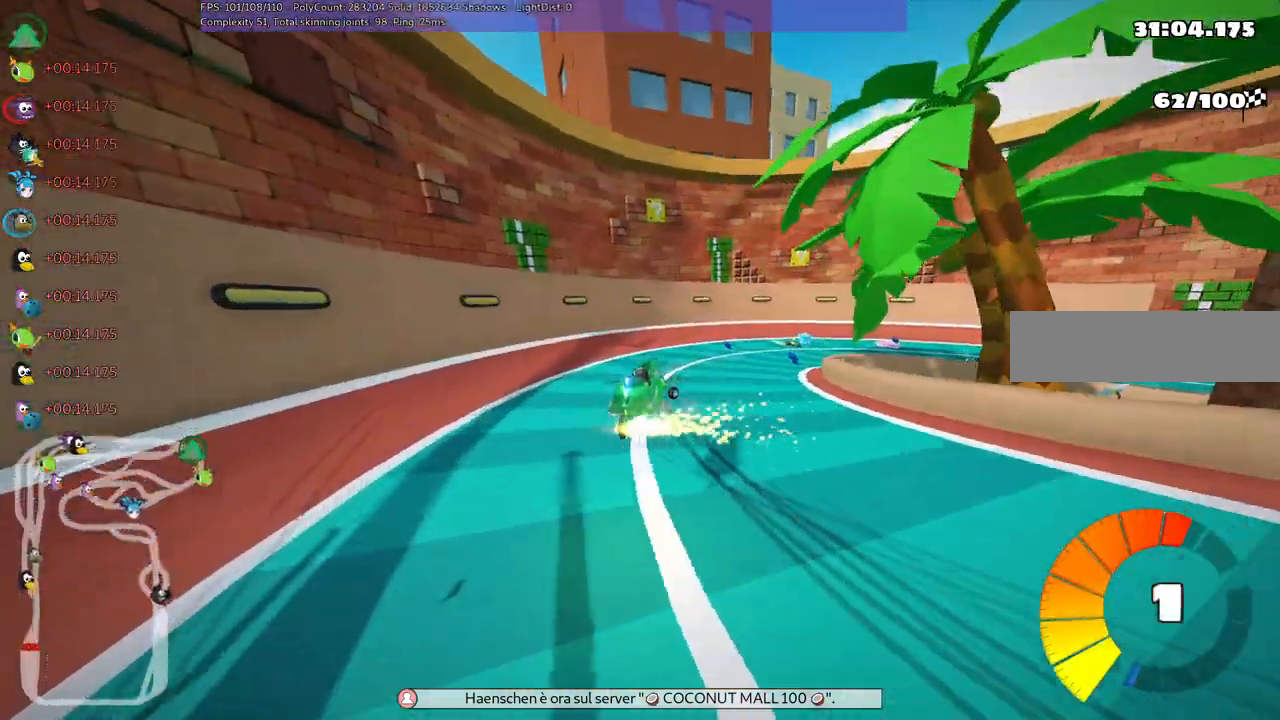
{"keys": ["n", "right", "up"], "events": [[350, "n", "down"]]}
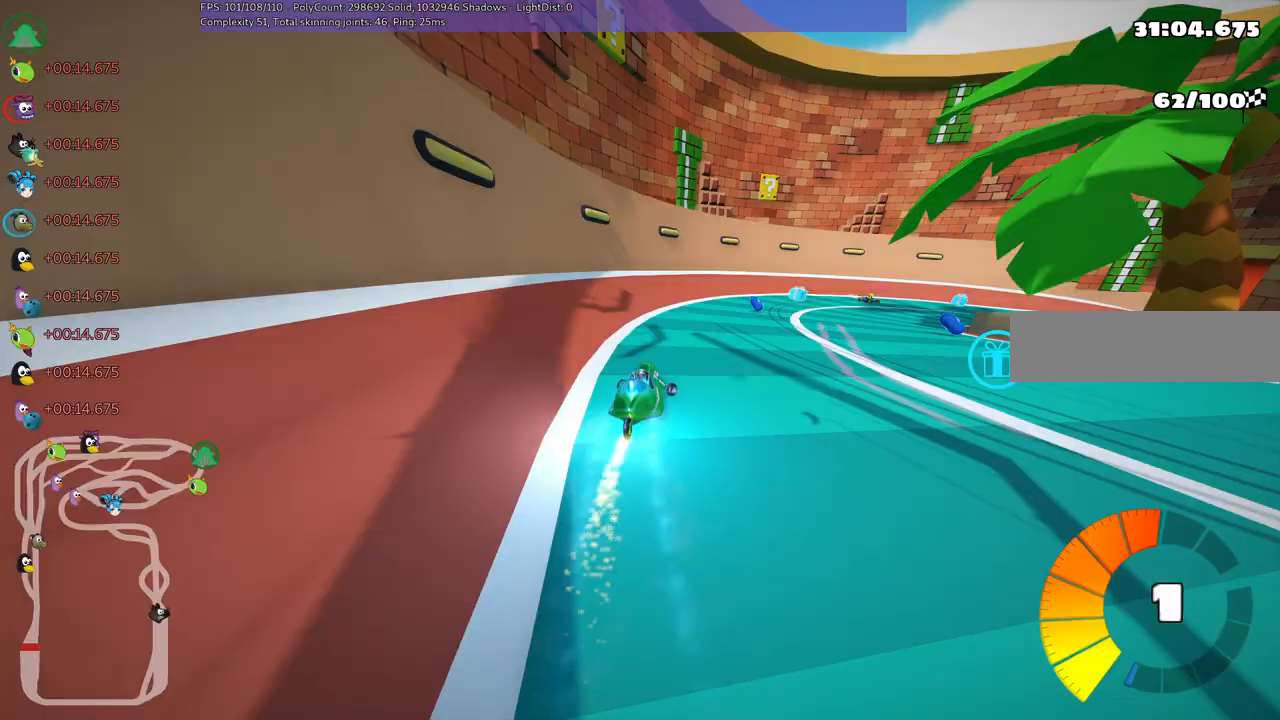
{"keys": ["right", "up"], "events": [[50, "n", "up"], [233, "m", "down"], [317, "m", "up"]]}
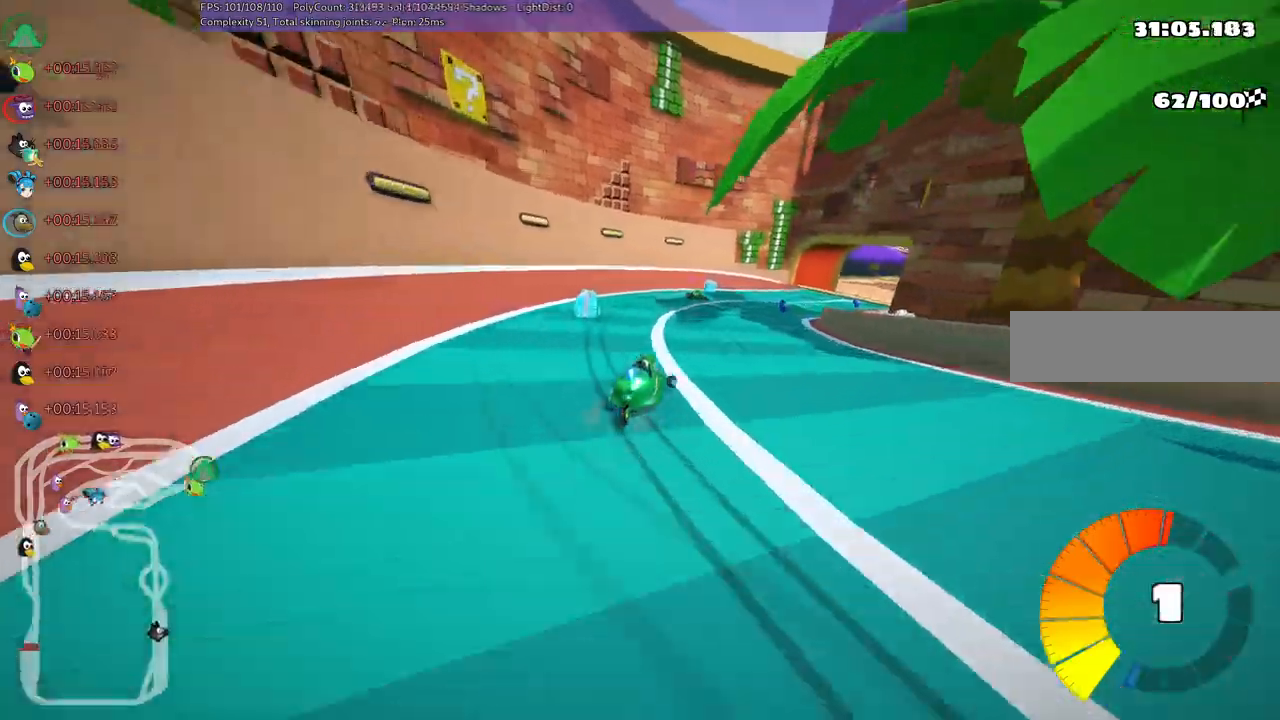
{"keys": ["up"], "events": [[467, "right", "up"]]}
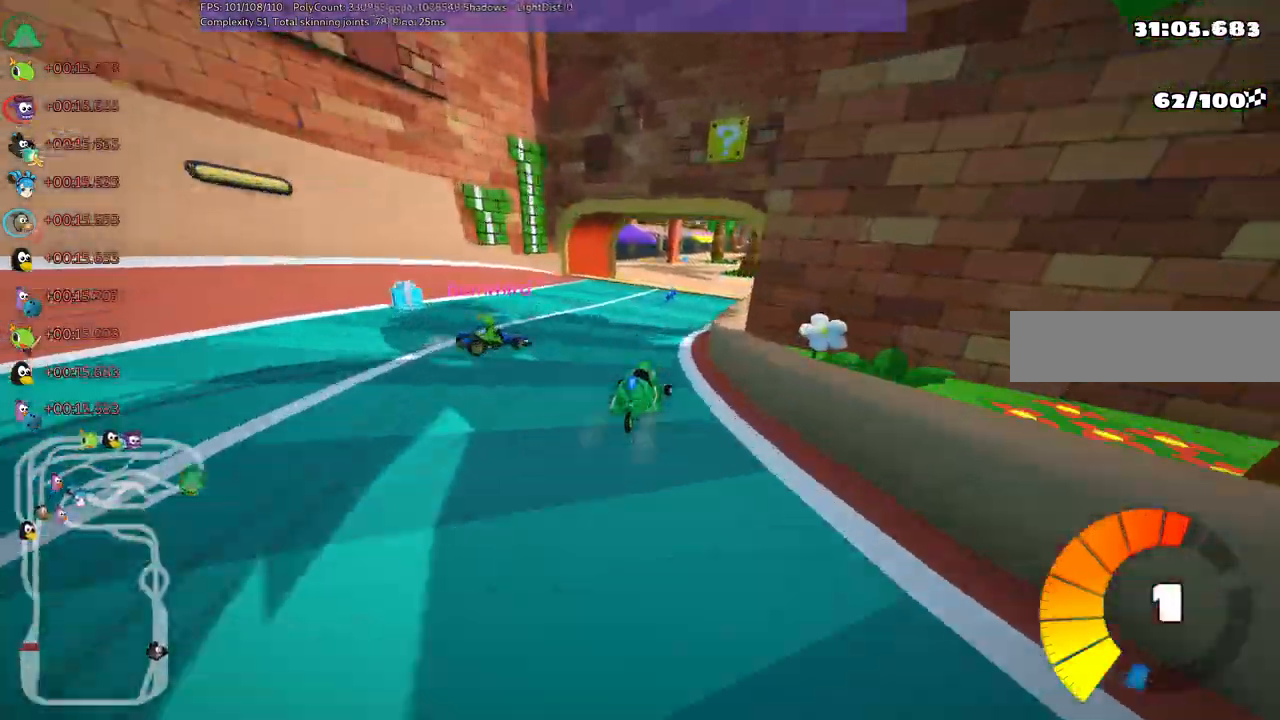
{"keys": ["up"], "events": [[17, "n", "down"], [167, "n", "up"], [217, "m", "down"], [217, "right", "down"], [483, "m", "up"], [483, "right", "up"]]}